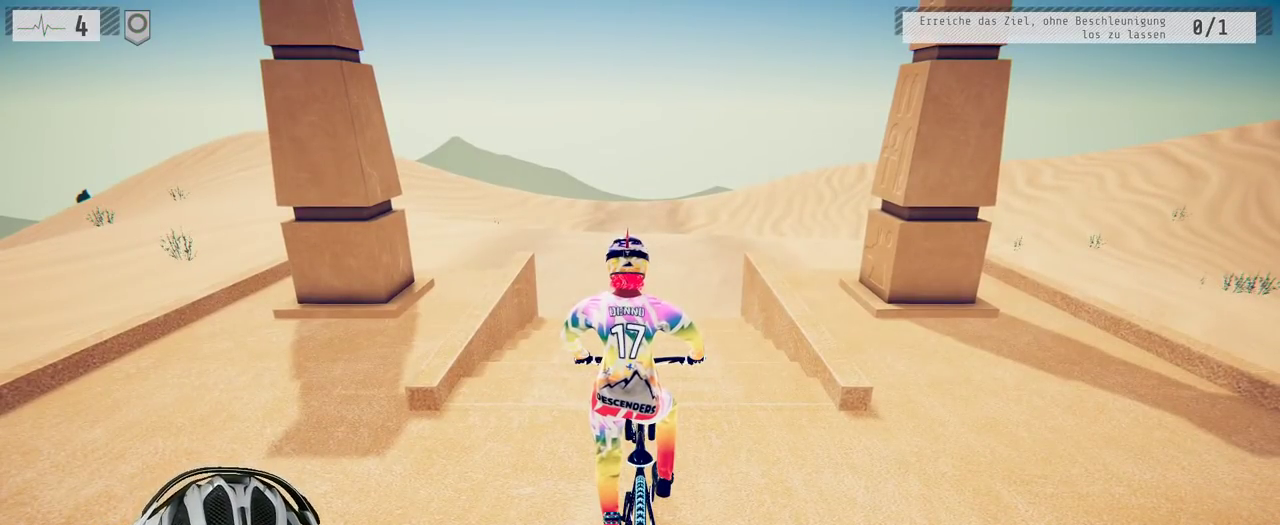
Gameplay with a controller (Xbox layout); each line is a JSON object with the inputs held at the frame after it. "events" lists button and stick changes between this image and that frame as [ms after this image, input, new state], when the widget could be followed in between. Not read: L3 R3.
{"buttons": ["R2"], "left_stick": "center", "right_stick": "center", "events": [[50, "R2", "down"]]}
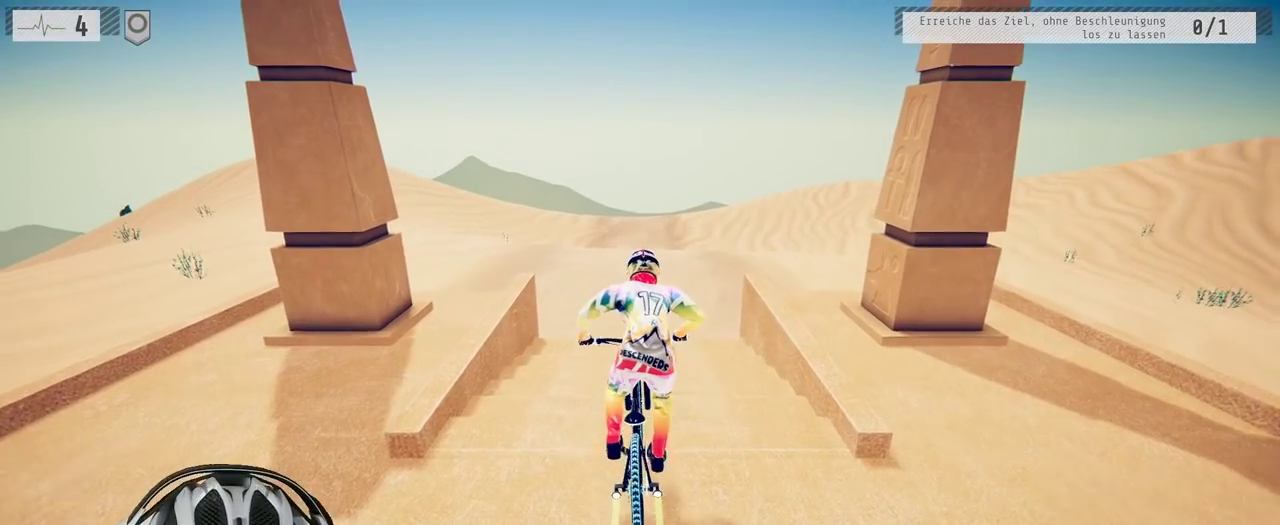
{"buttons": ["R2"], "left_stick": "center", "right_stick": "down", "events": [[350, "right_stick", "down"]]}
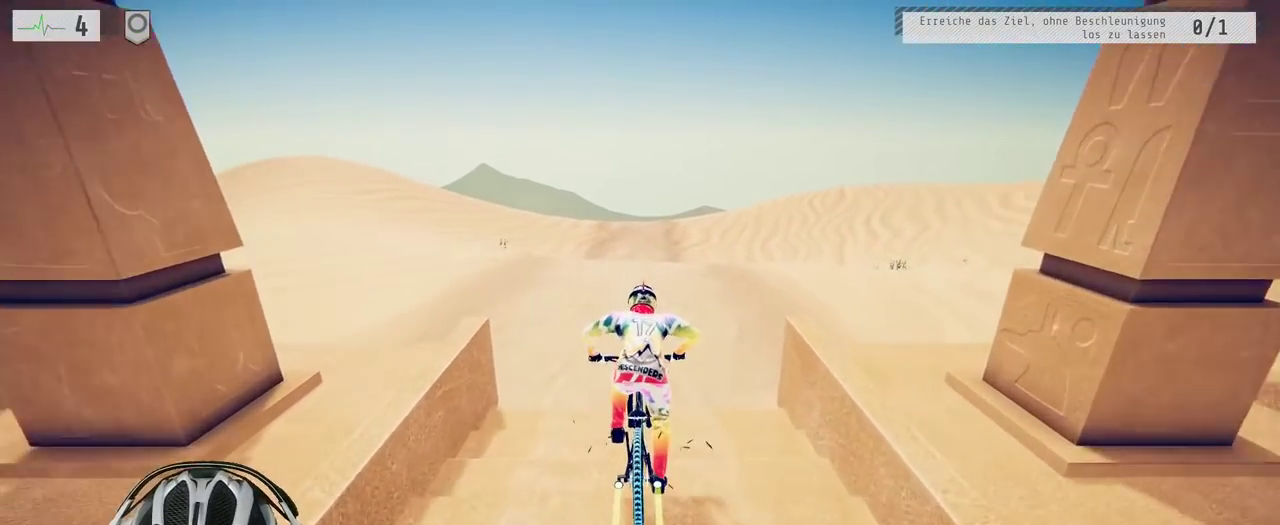
{"buttons": ["R2"], "left_stick": "center", "right_stick": "down", "events": [[333, "left_stick", "up-right"], [400, "left_stick", "center"]]}
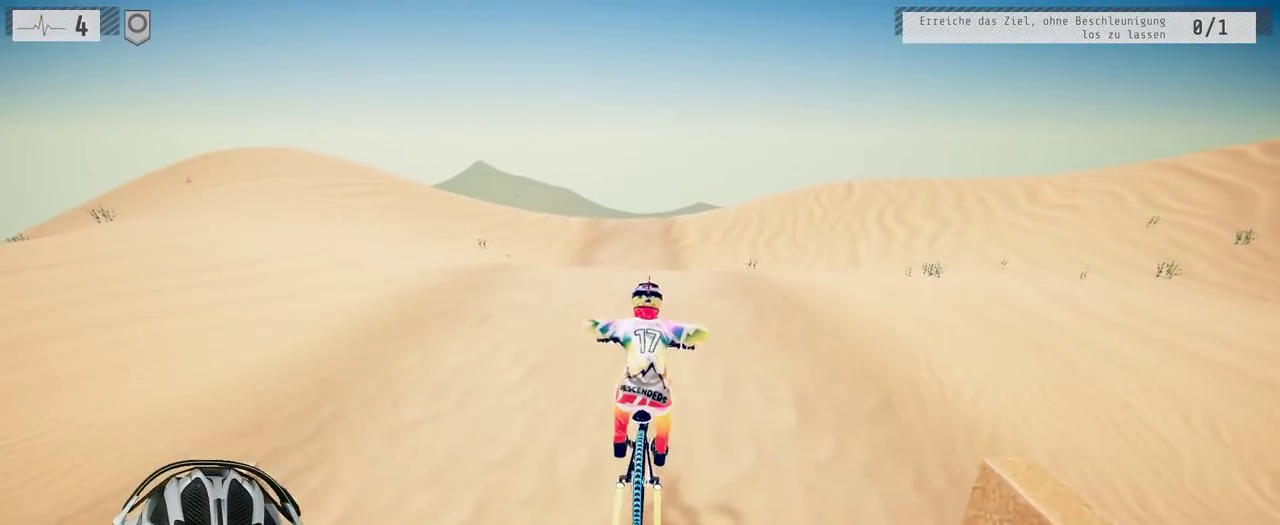
{"buttons": ["R2"], "left_stick": "down", "right_stick": "up", "events": [[367, "left_stick", "down"], [367, "right_stick", "up"]]}
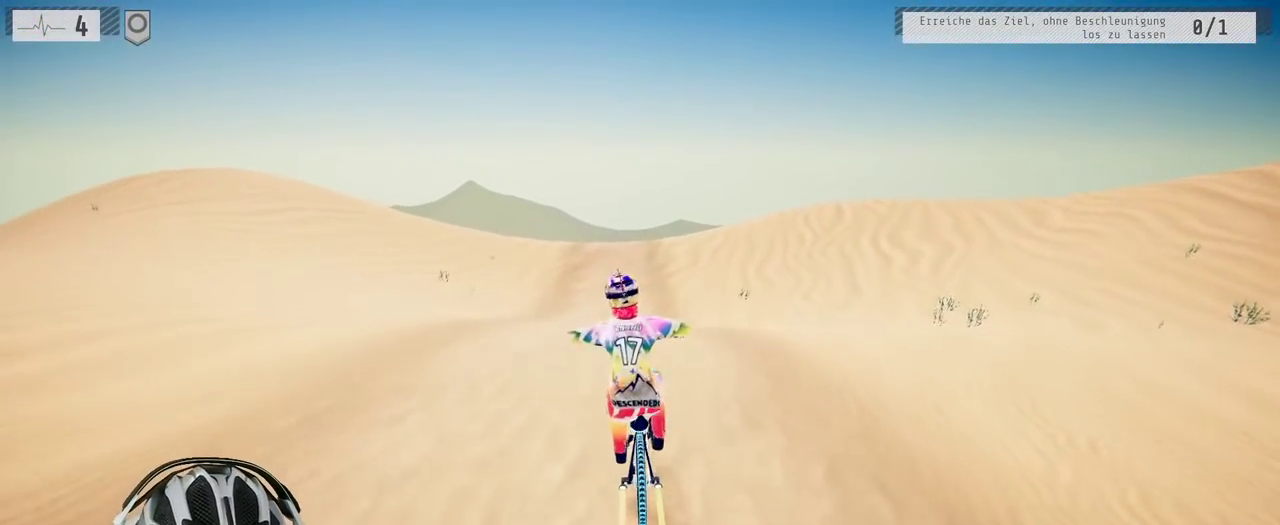
{"buttons": ["R2"], "left_stick": "down", "right_stick": "center", "events": [[417, "right_stick", "center"]]}
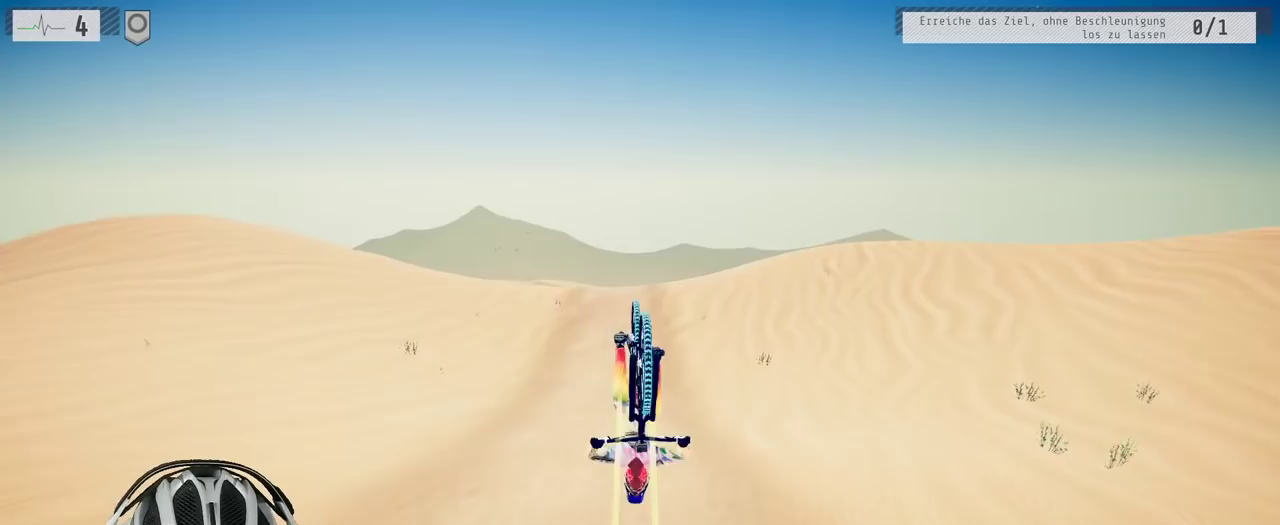
{"buttons": ["R2"], "left_stick": "center", "right_stick": "center", "events": [[250, "left_stick", "center"]]}
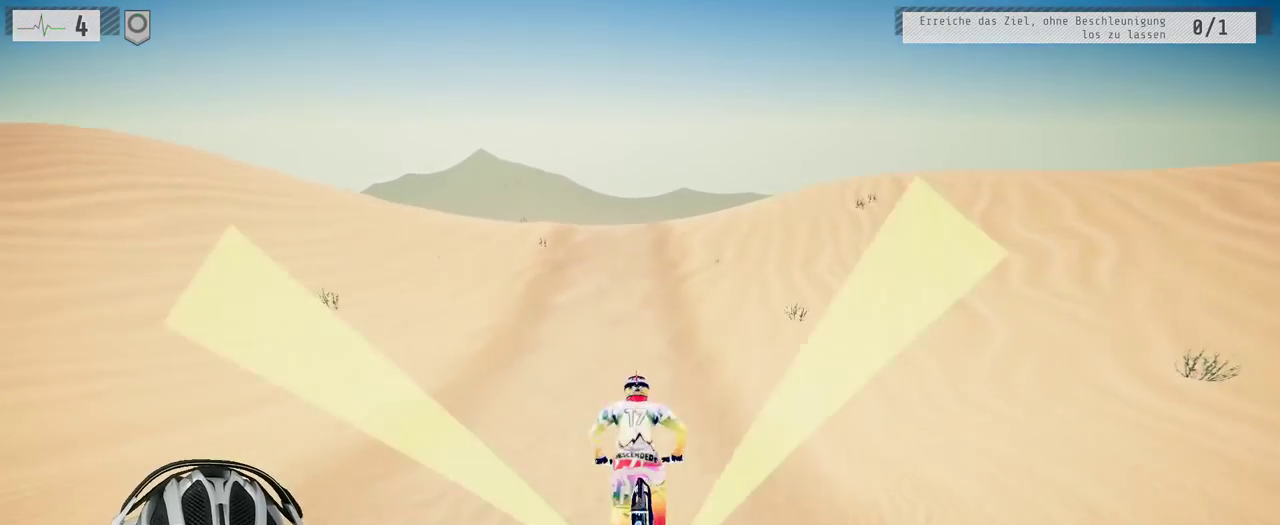
{"buttons": ["R2"], "left_stick": "center", "right_stick": "down", "events": [[67, "right_stick", "down"]]}
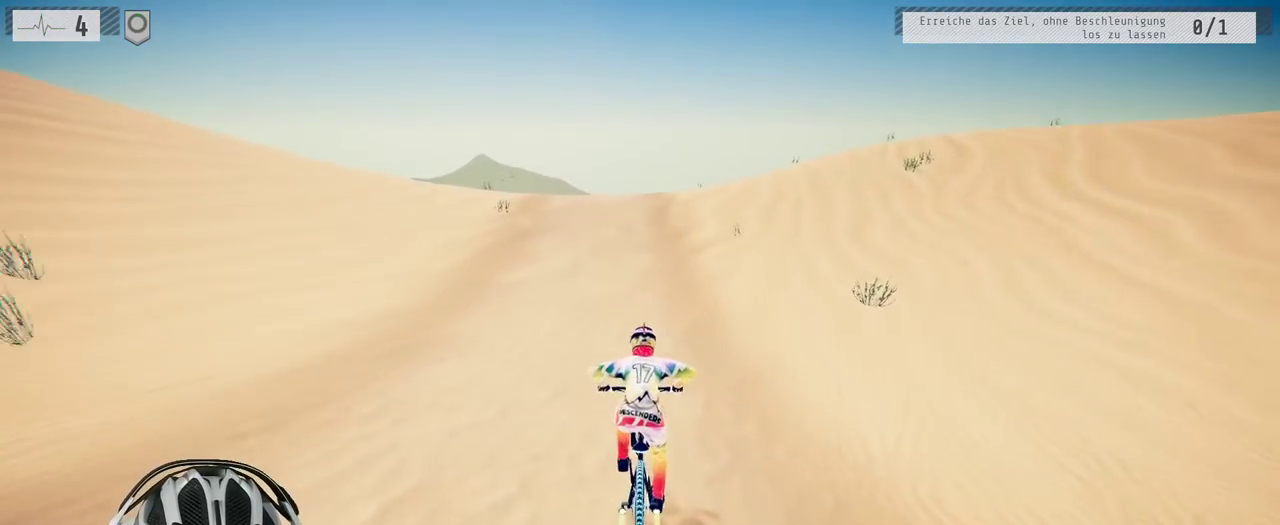
{"buttons": ["R2"], "left_stick": "center", "right_stick": "down", "events": [[67, "left_stick", "left"], [167, "left_stick", "center"]]}
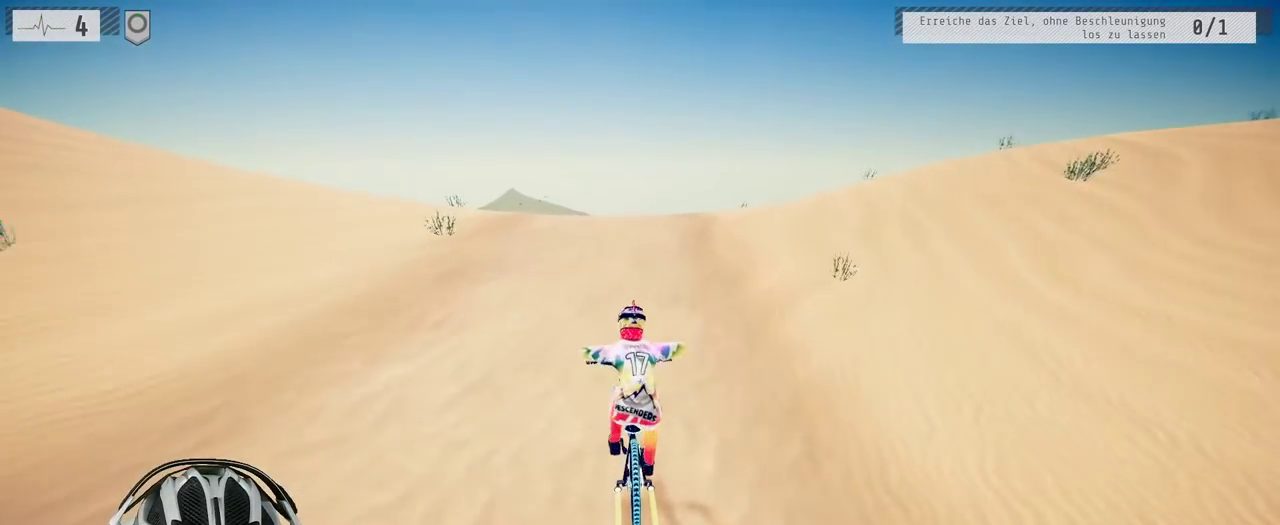
{"buttons": ["L1"], "left_stick": "down", "right_stick": "up", "events": [[200, "left_stick", "left"], [367, "left_stick", "down"], [400, "right_stick", "up"], [450, "R2", "up"], [483, "L1", "down"]]}
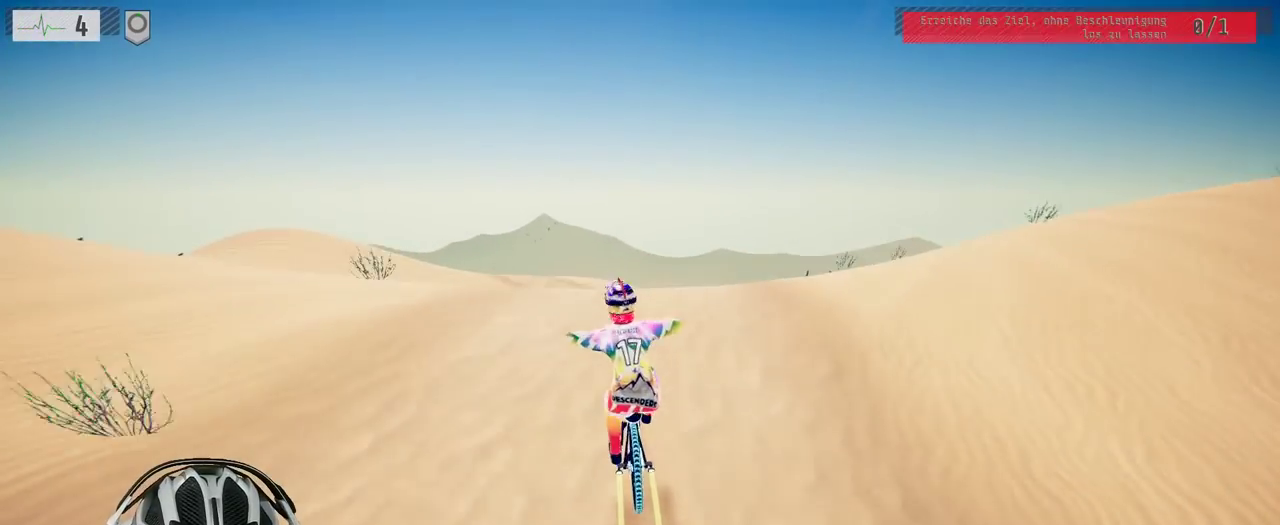
{"buttons": ["L1"], "left_stick": "down", "right_stick": "center", "events": [[417, "right_stick", "center"]]}
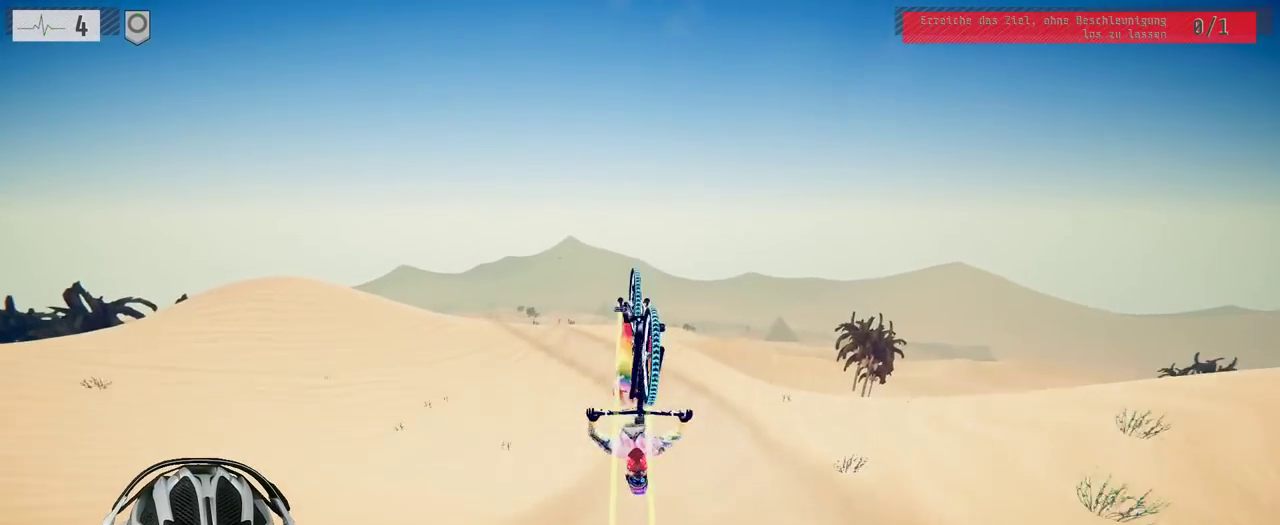
{"buttons": [], "left_stick": "center", "right_stick": "center", "events": [[200, "L1", "up"], [217, "left_stick", "center"]]}
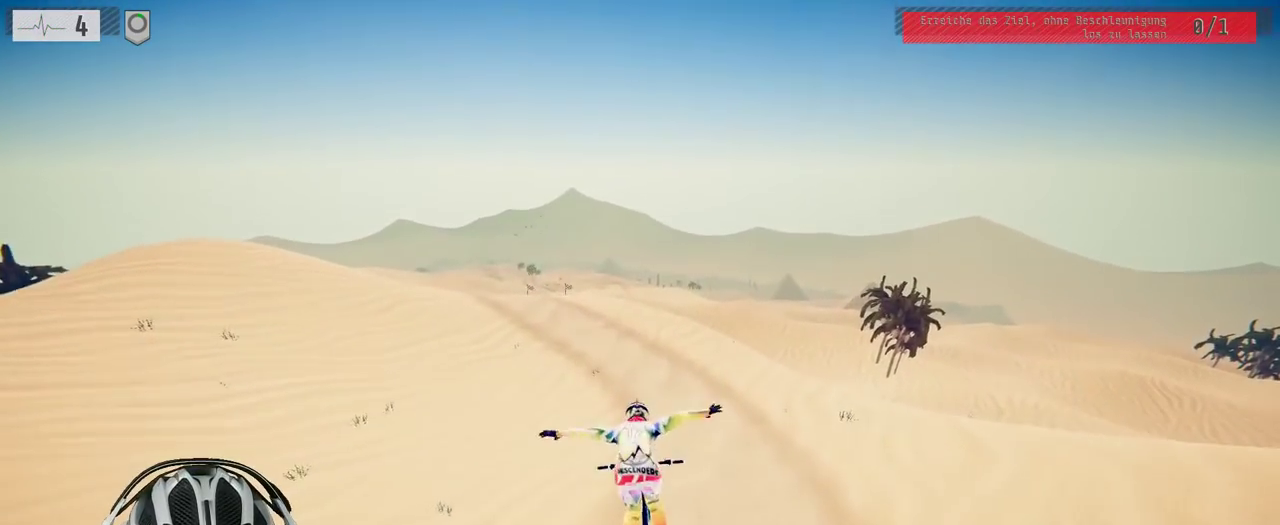
{"buttons": ["R2"], "left_stick": "center", "right_stick": "center", "events": [[167, "left_stick", "up-left"], [283, "left_stick", "center"], [317, "R2", "down"]]}
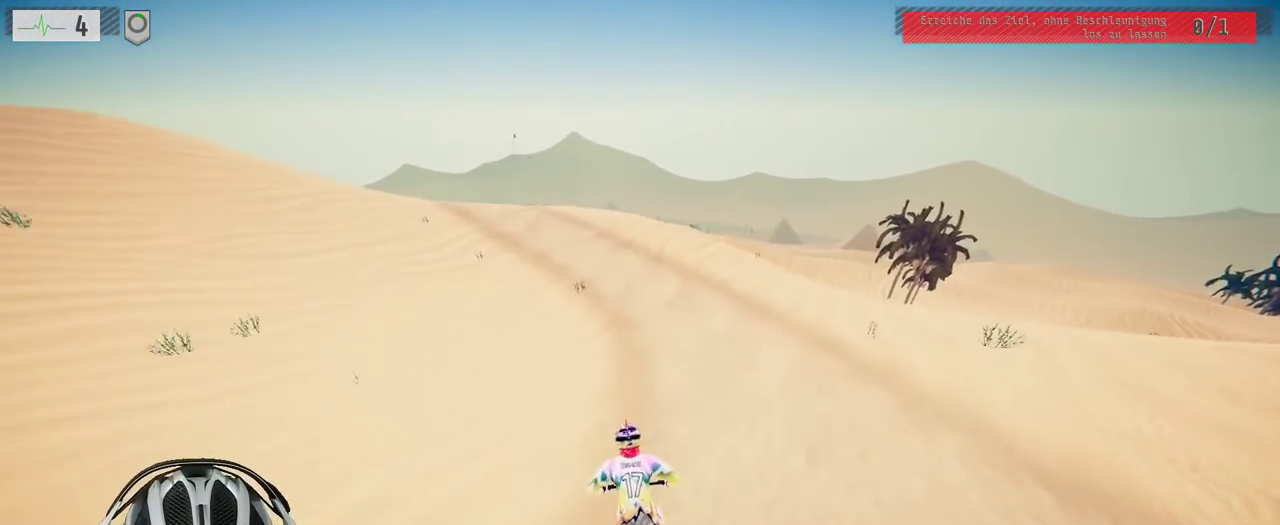
{"buttons": ["R2"], "left_stick": "left", "right_stick": "down"}
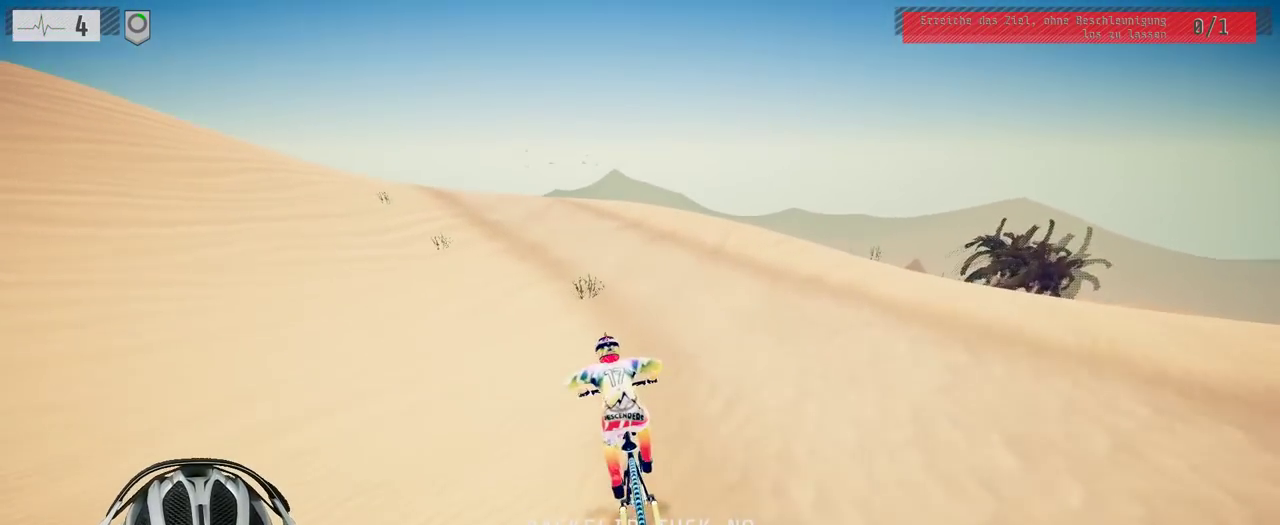
{"buttons": ["R2"], "left_stick": "center", "right_stick": "down"}
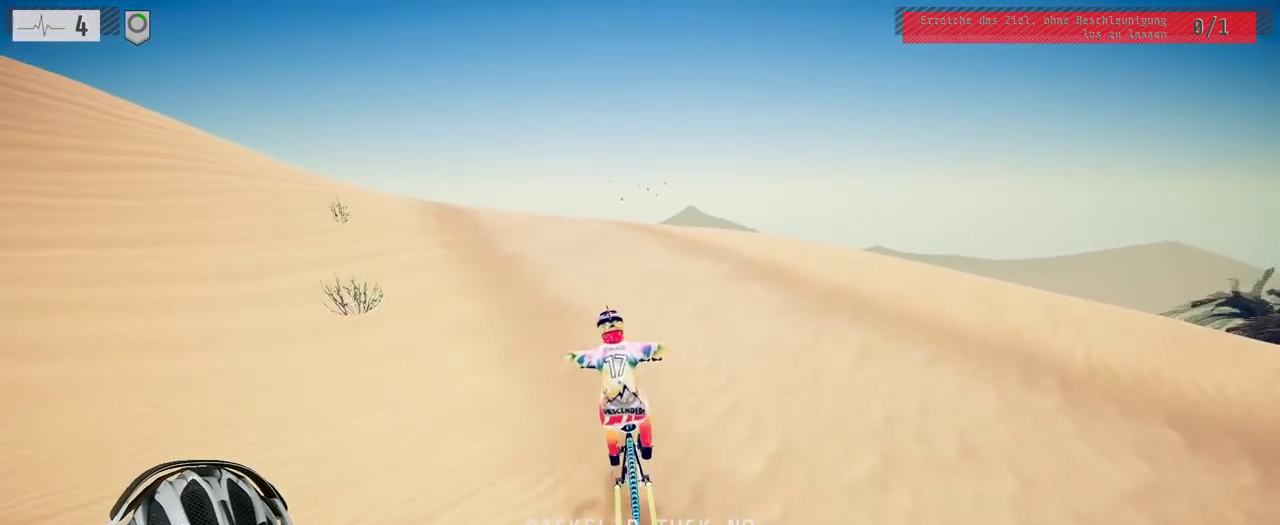
{"buttons": ["R2"], "left_stick": "down", "right_stick": "up", "events": [[117, "left_stick", "down-left"], [167, "left_stick", "down"], [183, "right_stick", "up"]]}
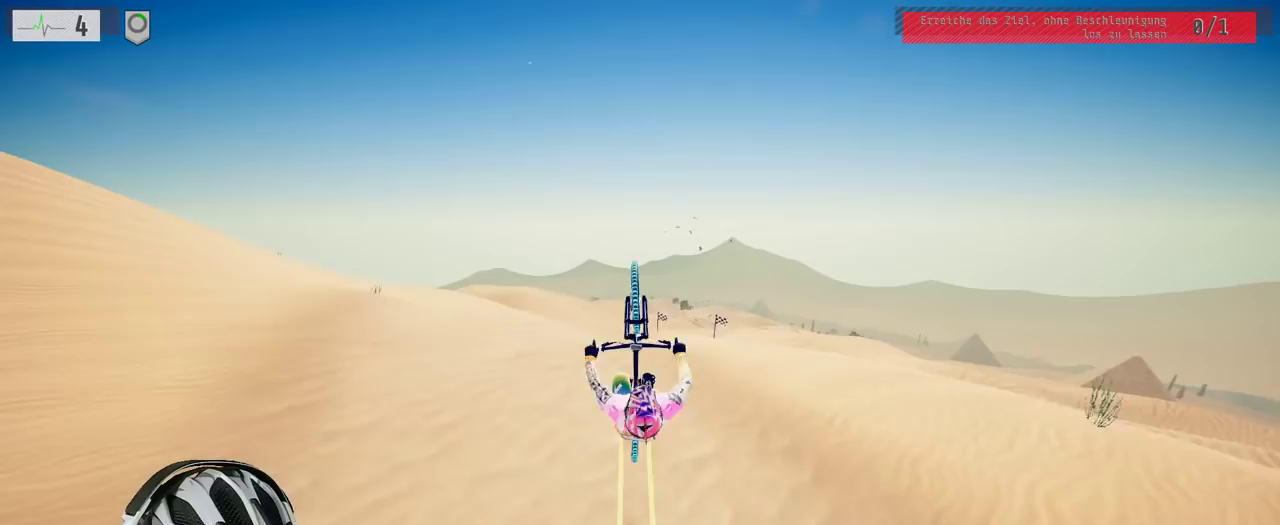
{"buttons": ["R2"], "left_stick": "center", "right_stick": "center", "events": [[33, "right_stick", "center"], [483, "left_stick", "center"]]}
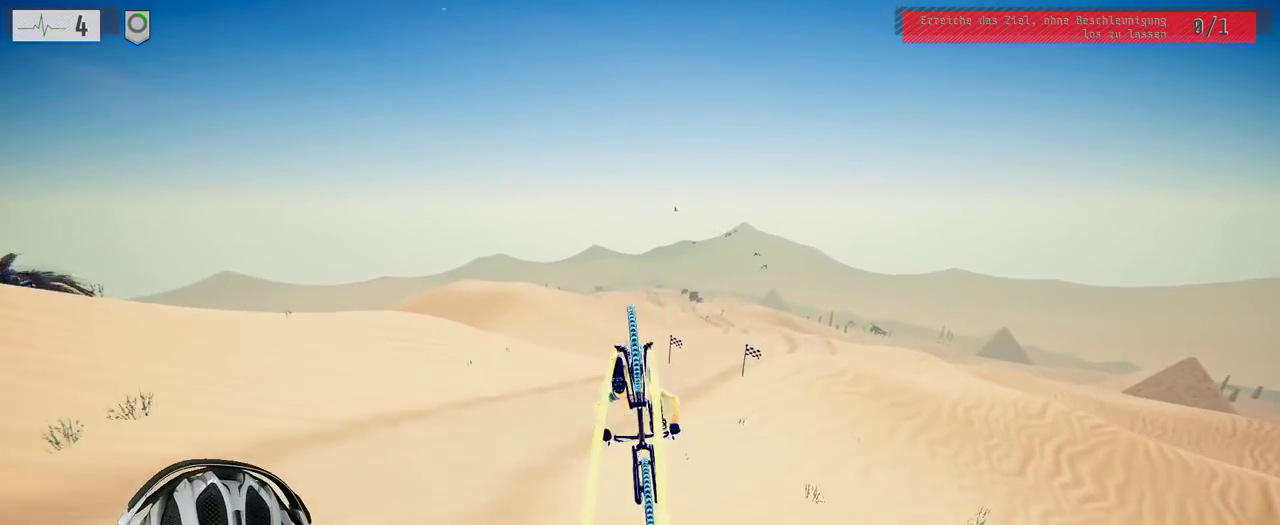
{"buttons": ["R2"], "left_stick": "up", "right_stick": "center", "events": [[417, "left_stick", "up"]]}
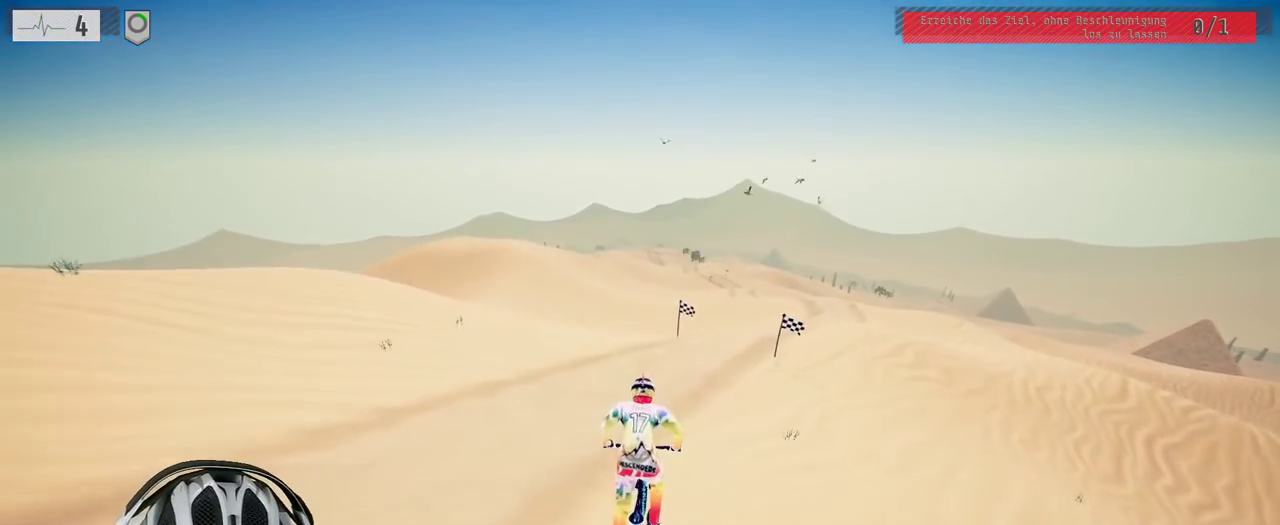
{"buttons": ["R2"], "left_stick": "right", "right_stick": "center", "events": [[100, "left_stick", "center"], [267, "left_stick", "right"]]}
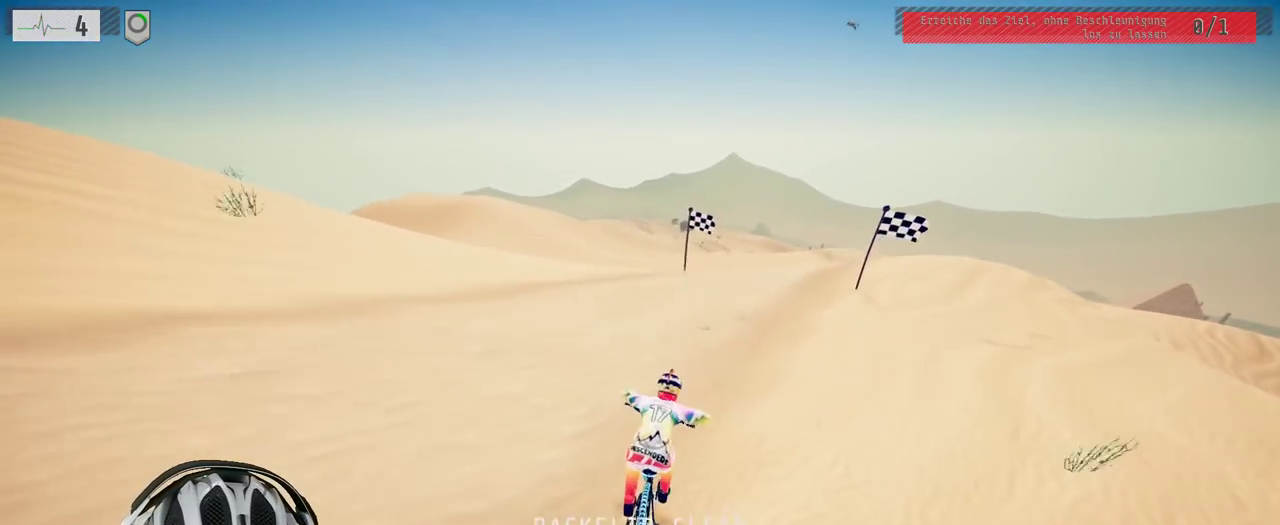
{"buttons": ["R2"], "left_stick": "center", "right_stick": "center", "events": [[400, "left_stick", "center"]]}
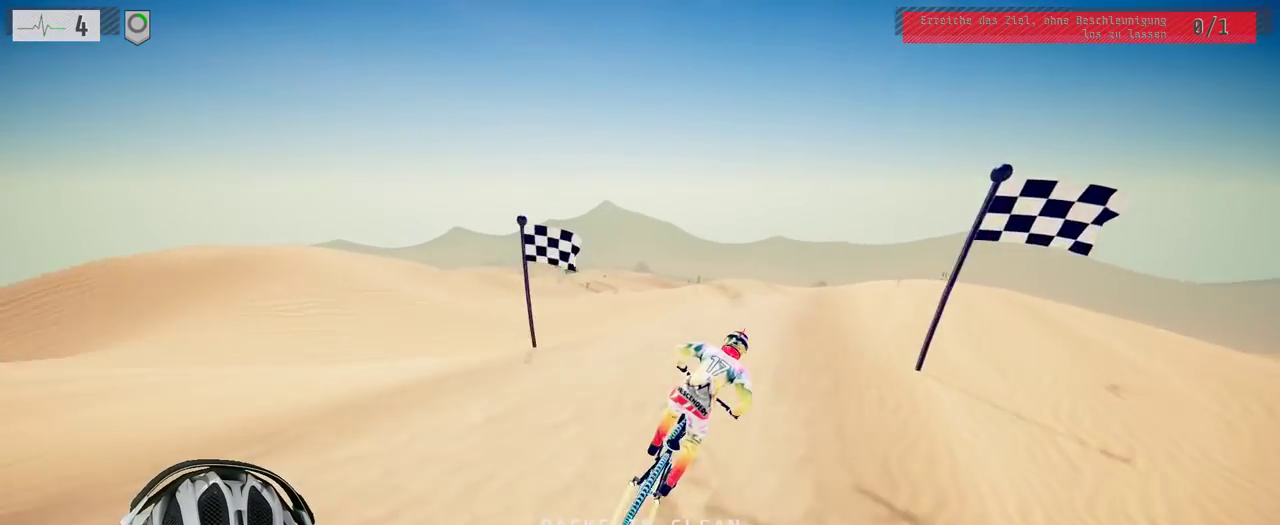
{"buttons": ["R2"], "left_stick": "center", "right_stick": "center", "events": [[217, "left_stick", "left"], [400, "left_stick", "center"]]}
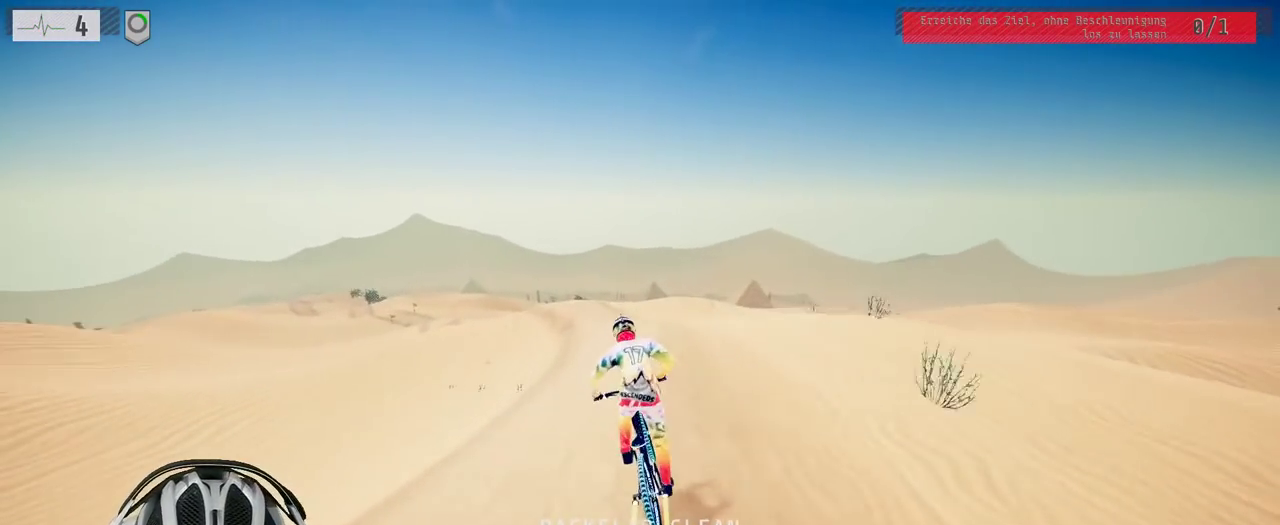
{"buttons": ["R2"], "left_stick": "left", "right_stick": "down", "events": [[417, "left_stick", "left"], [500, "right_stick", "down"]]}
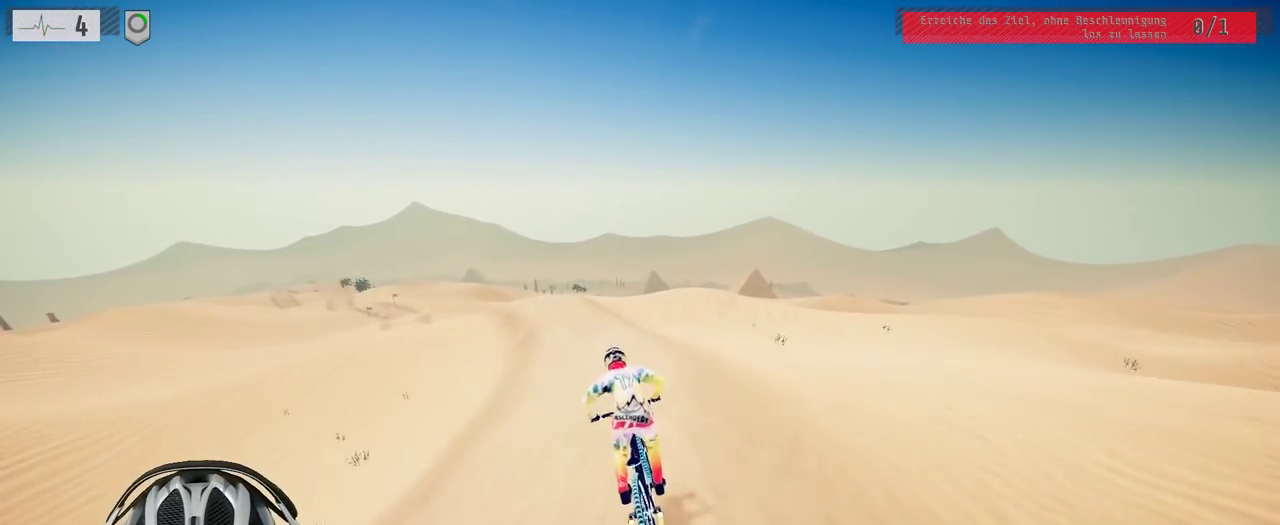
{"buttons": ["R2"], "left_stick": "left", "right_stick": "down", "events": [[317, "left_stick", "center"], [417, "left_stick", "left"]]}
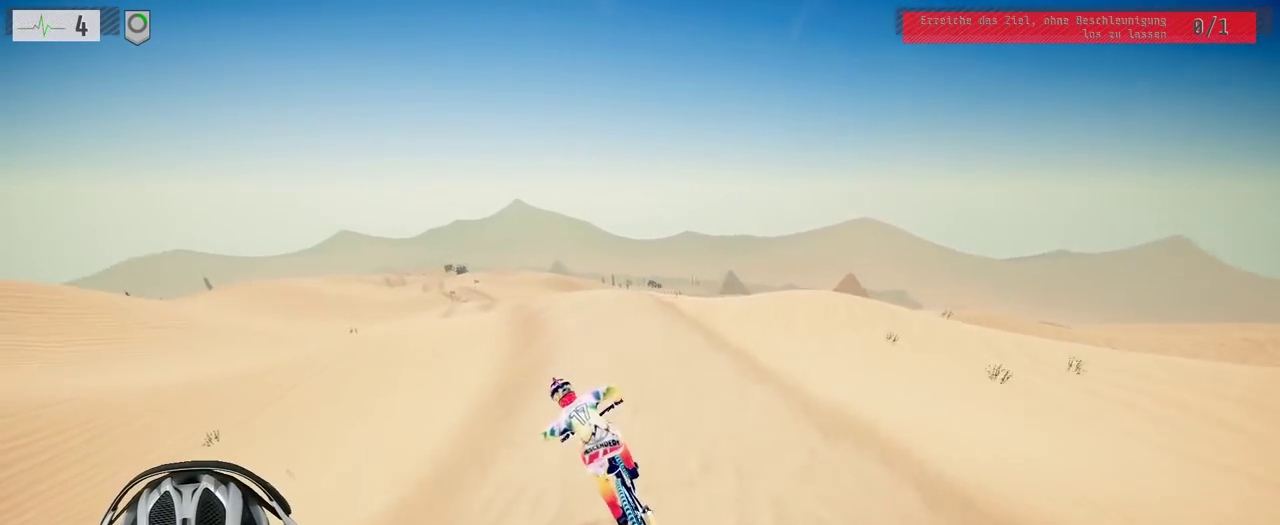
{"buttons": ["R2"], "left_stick": "down", "right_stick": "up", "events": [[33, "left_stick", "center"], [150, "left_stick", "left"], [217, "left_stick", "down-left"], [317, "right_stick", "up"], [333, "left_stick", "down"]]}
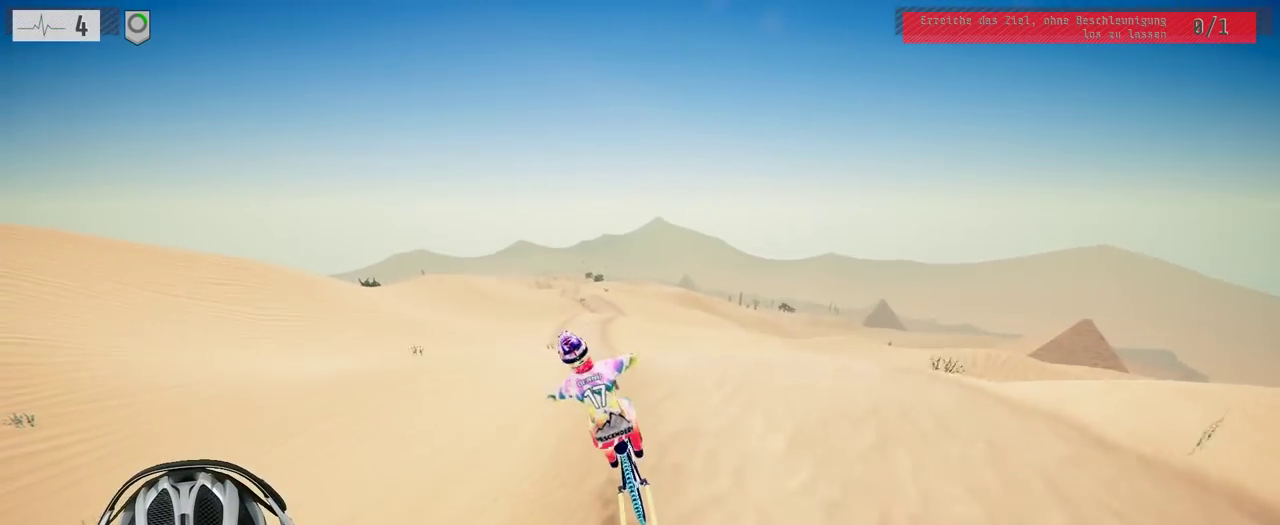
{"buttons": ["R2"], "left_stick": "down", "right_stick": "center", "events": [[33, "right_stick", "center"]]}